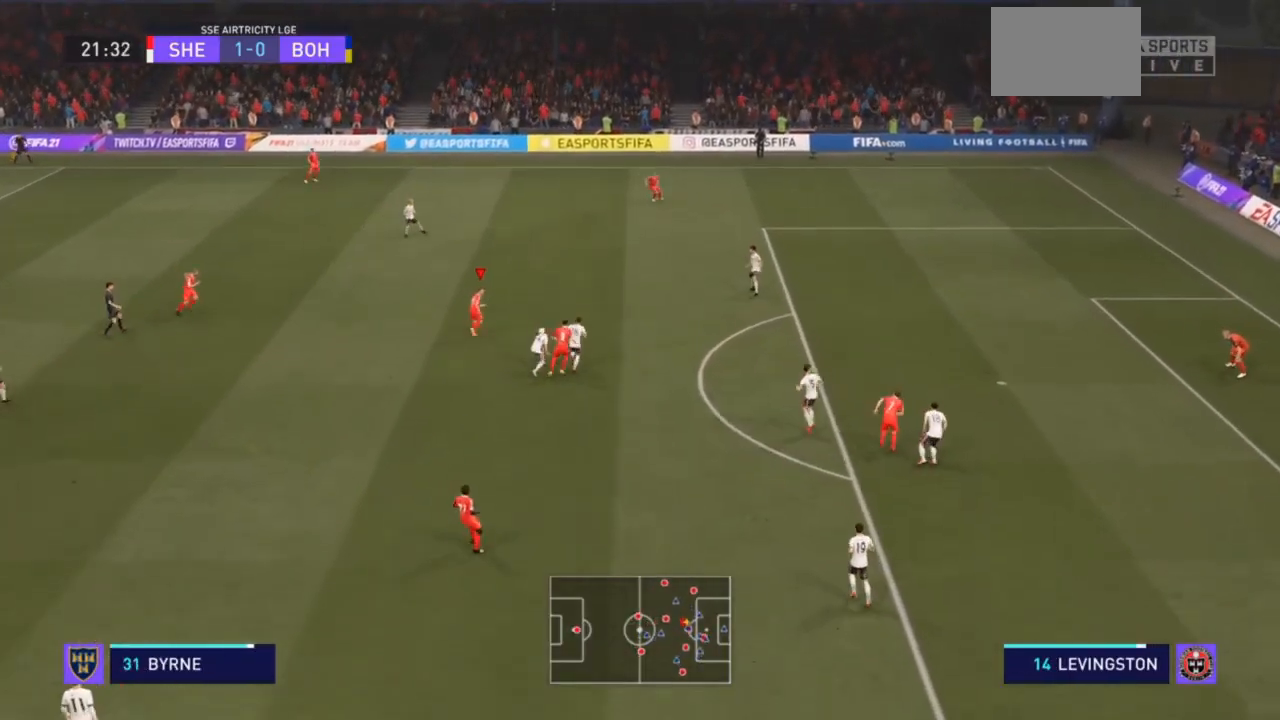
Gameplay with a controller (PlayStation layout); each line is a JSON object with the inputs held at the frame after it. "events" lists button and stick changes between this image and that frame as [ms after this image, input, new state], when the widget could be followed in between. Not read: L3.
{"buttons": [], "left_stick": "up", "right_stick": "center", "events": [[67, "R2", "down"], [400, "R2", "up"]]}
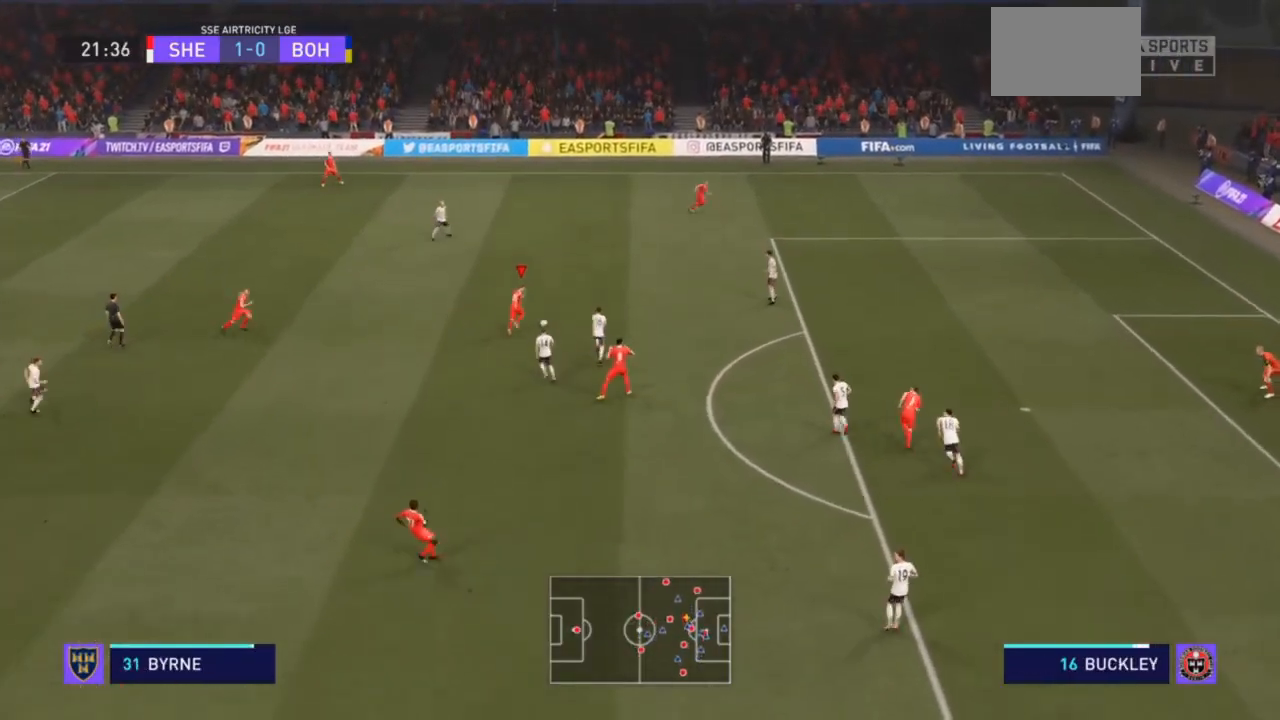
{"buttons": [], "left_stick": "up", "right_stick": "center", "events": []}
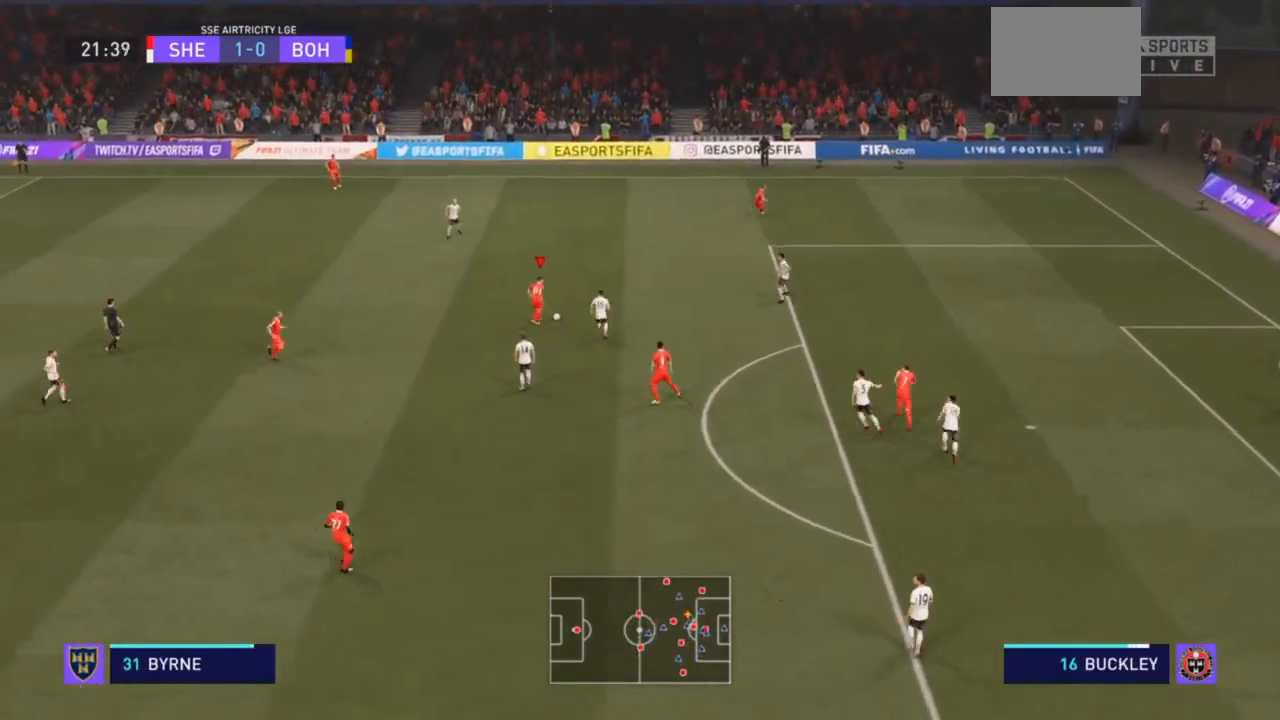
{"buttons": [], "left_stick": "left", "right_stick": "center", "events": [[167, "left_stick", "left"]]}
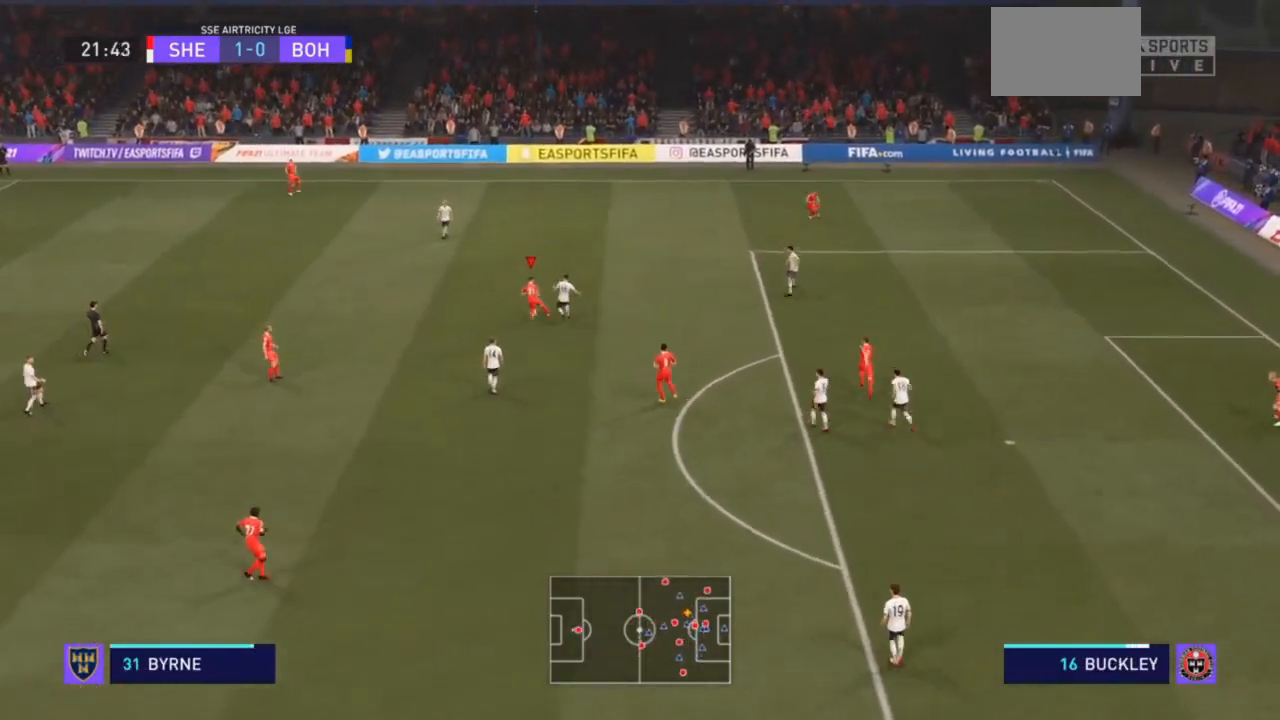
{"buttons": [], "left_stick": "down", "right_stick": "center", "events": [[200, "left_stick", "down-left"], [467, "left_stick", "down"]]}
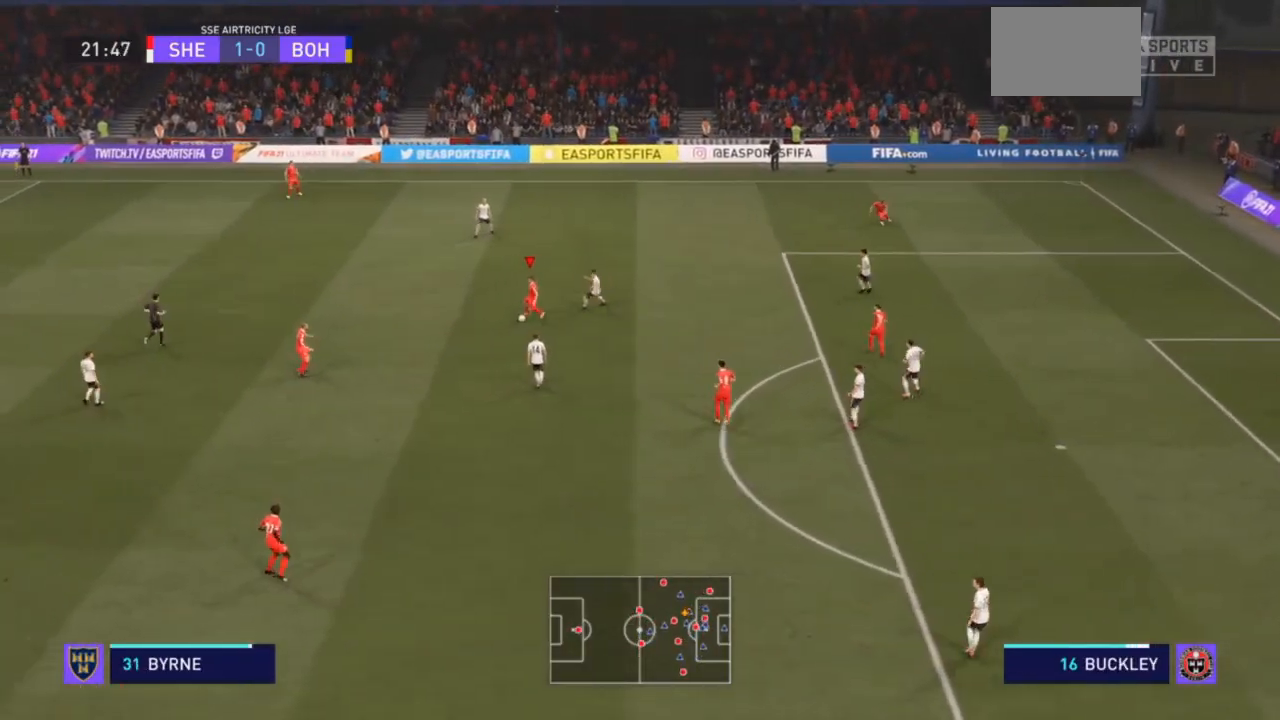
{"buttons": [], "left_stick": "down-right", "right_stick": "center", "events": [[67, "left_stick", "down-right"]]}
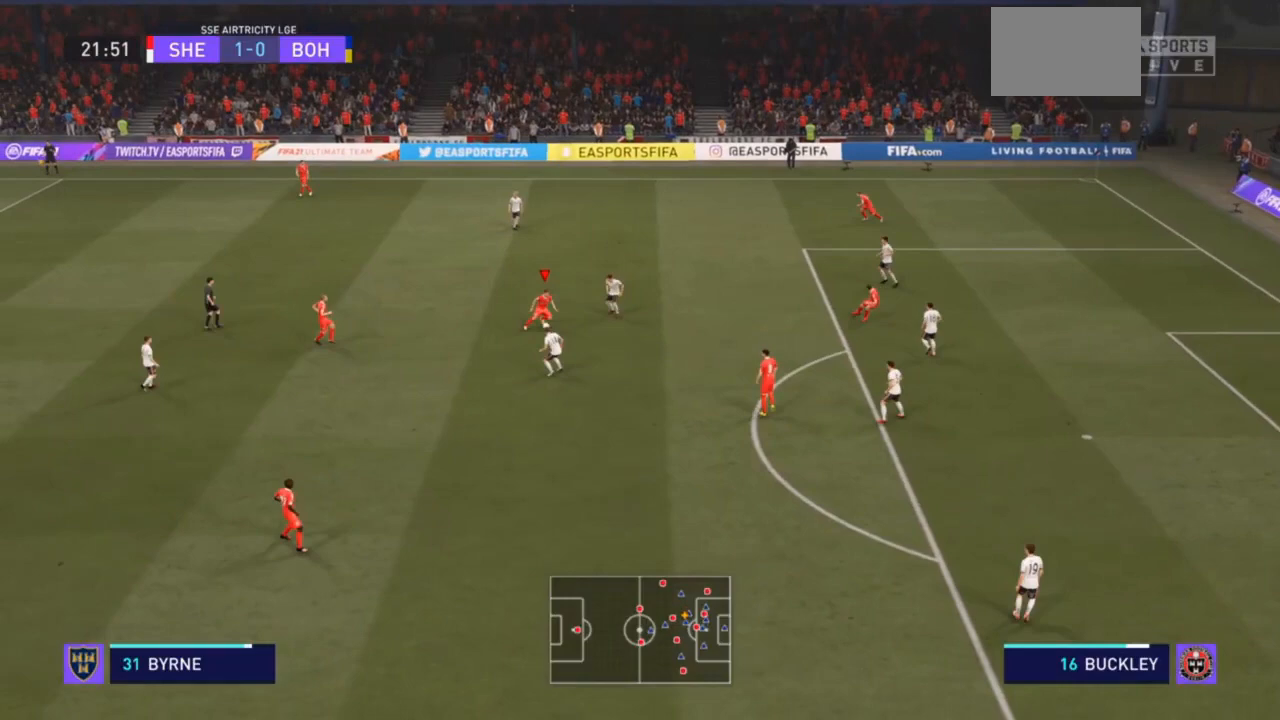
{"buttons": [], "left_stick": "down-right", "right_stick": "center", "events": [[33, "CROSS", "down"], [133, "CROSS", "up"]]}
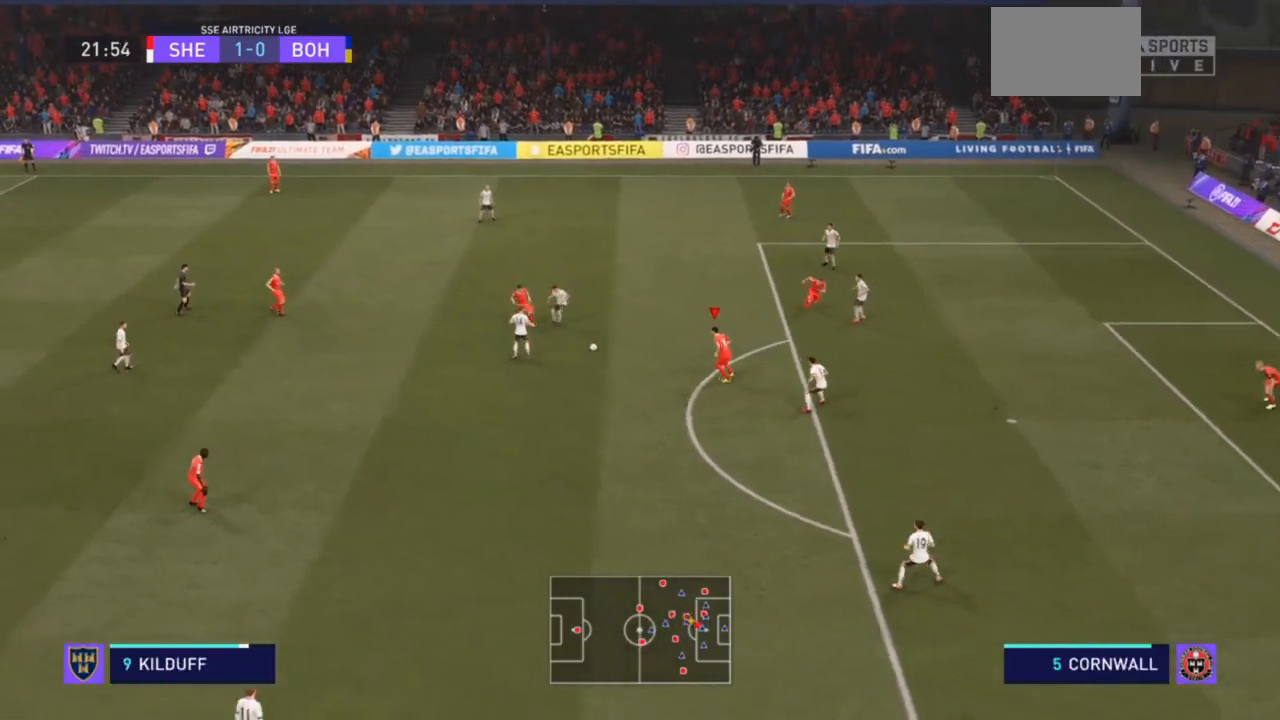
{"buttons": ["R2"], "left_stick": "down", "right_stick": "center", "events": [[267, "left_stick", "down"], [300, "R2", "down"]]}
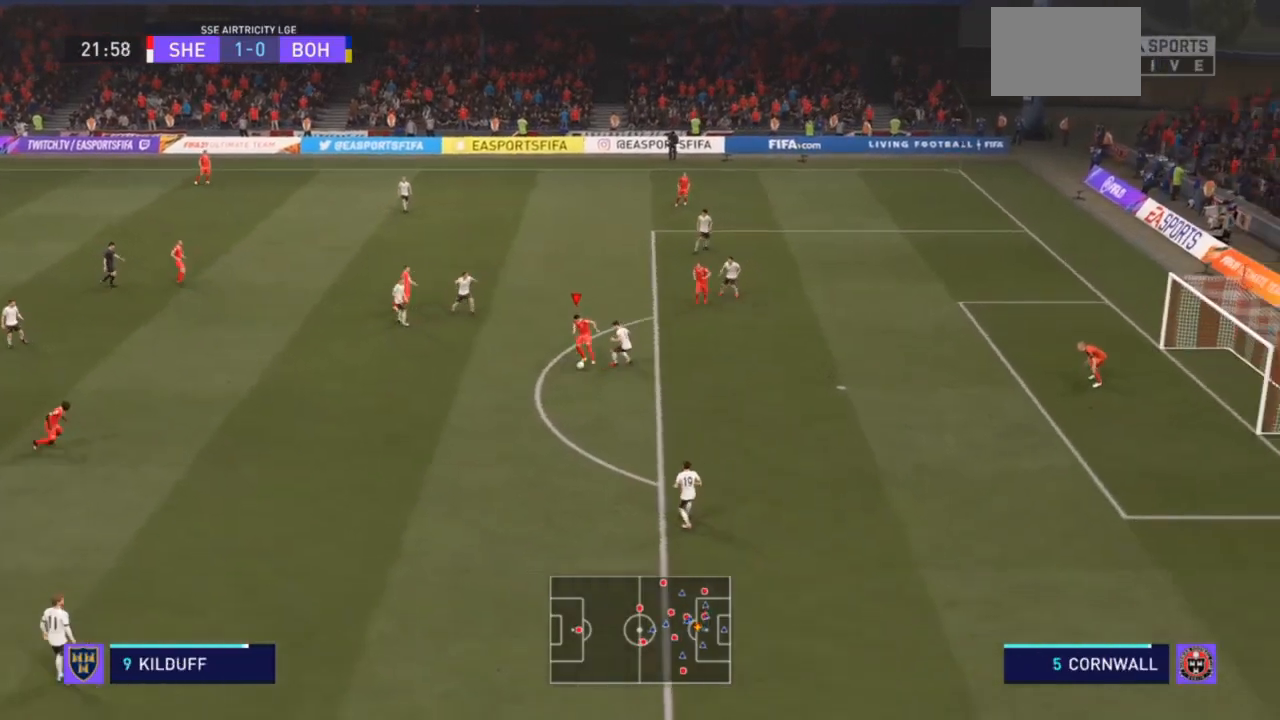
{"buttons": ["R2"], "left_stick": "down-right", "right_stick": "center", "events": [[467, "left_stick", "down-right"]]}
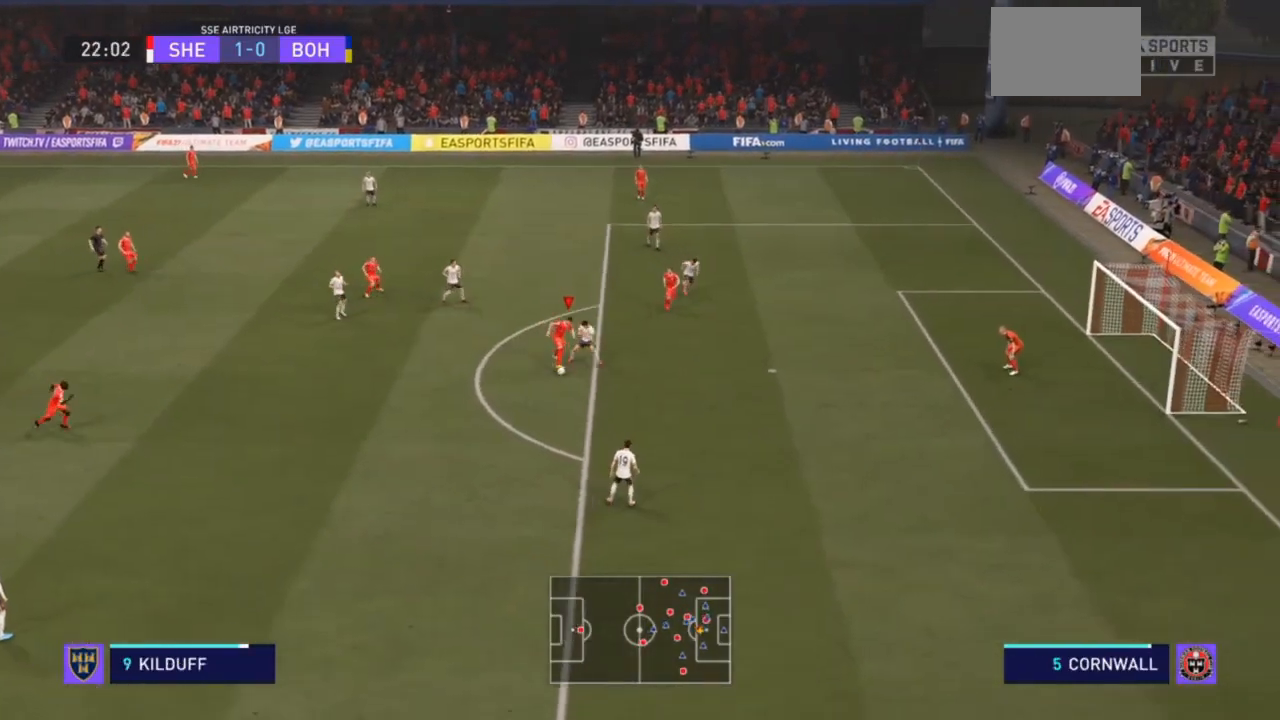
{"buttons": ["CIRCLE", "R2"], "left_stick": "down-right", "right_stick": "center", "events": [[500, "CIRCLE", "down"]]}
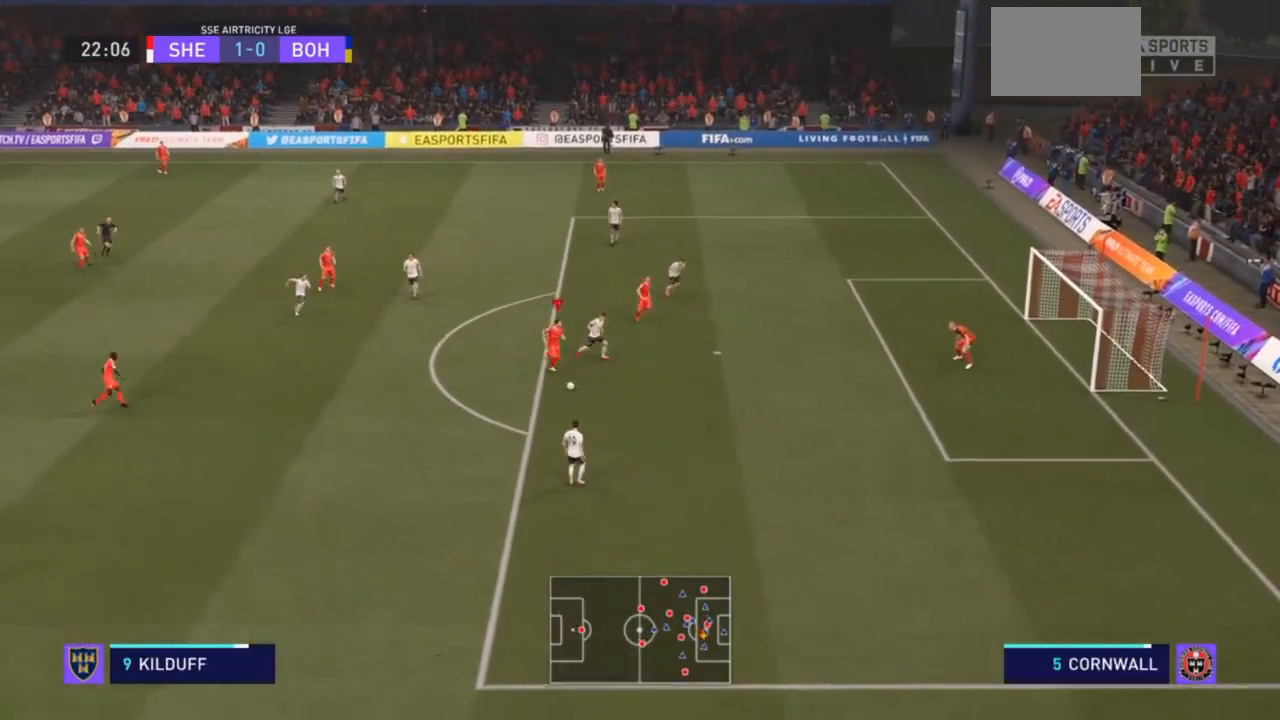
{"buttons": ["R2"], "left_stick": "right", "right_stick": "center", "events": [[100, "left_stick", "right"], [200, "CIRCLE", "up"]]}
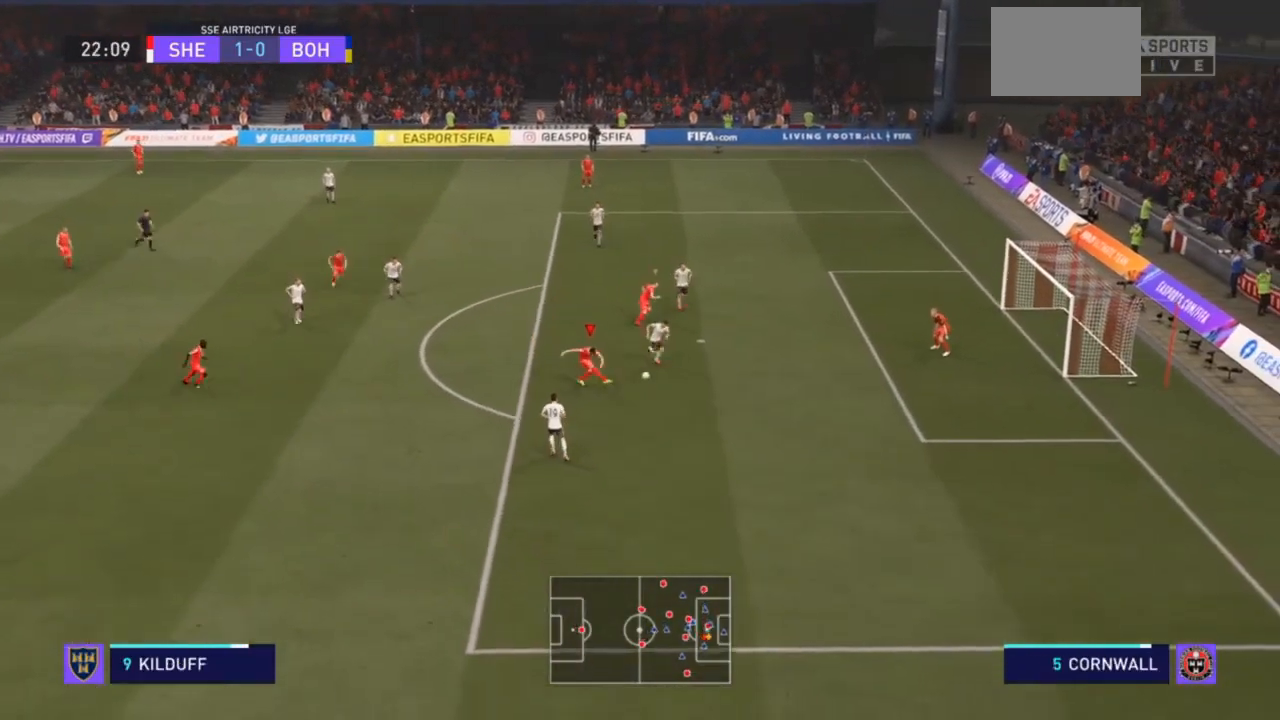
{"buttons": ["R2"], "left_stick": "right", "right_stick": "center", "events": []}
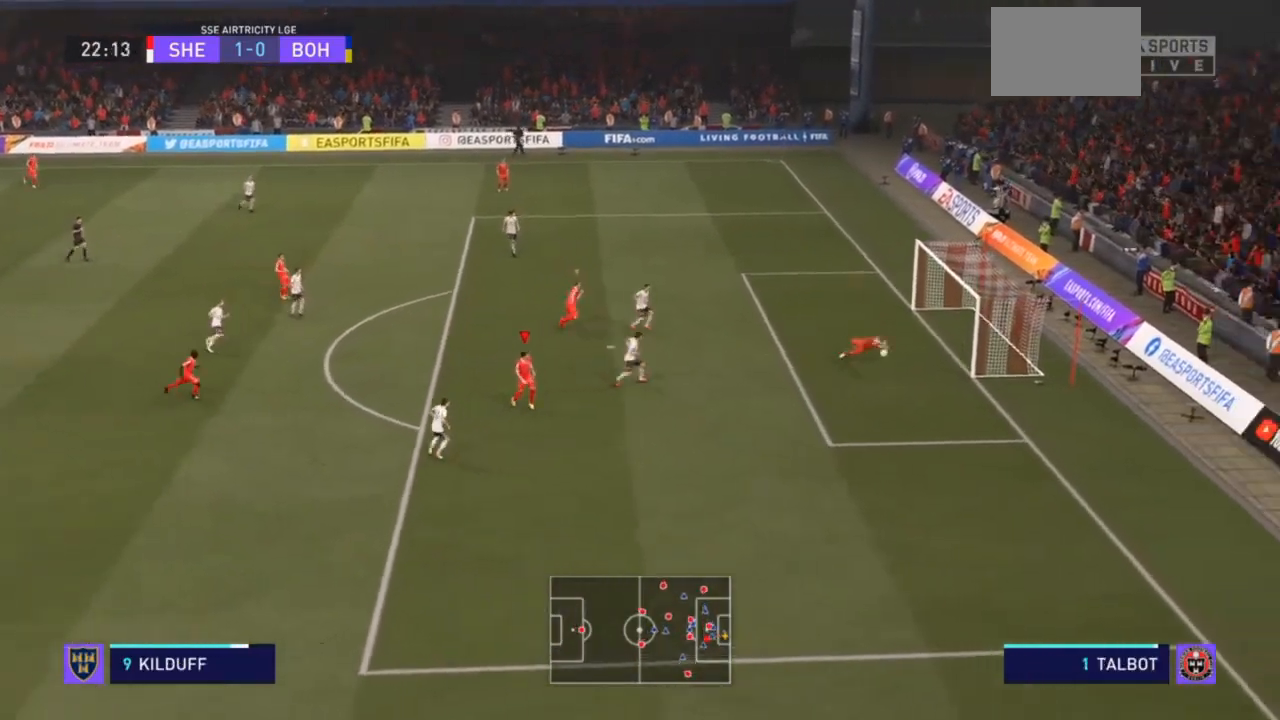
{"buttons": ["R2"], "left_stick": "right", "right_stick": "center", "events": []}
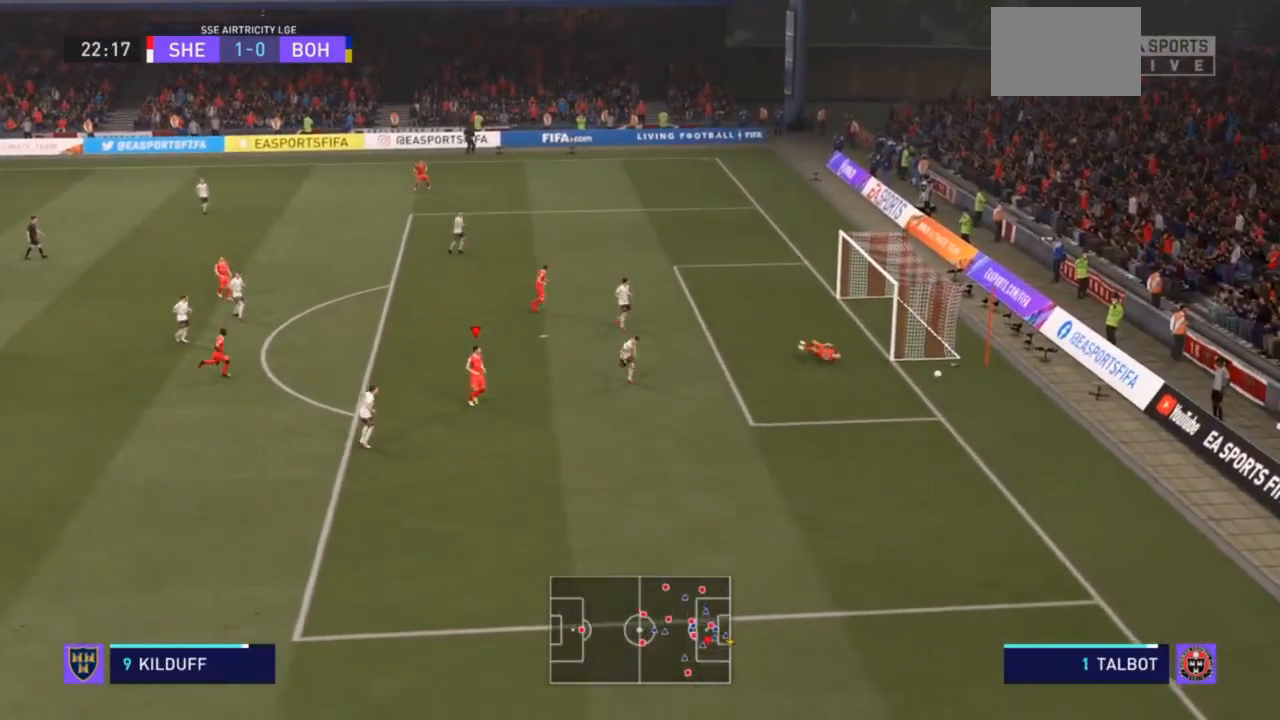
{"buttons": [], "left_stick": "center", "right_stick": "center", "events": [[67, "left_stick", "center"], [133, "R2", "up"]]}
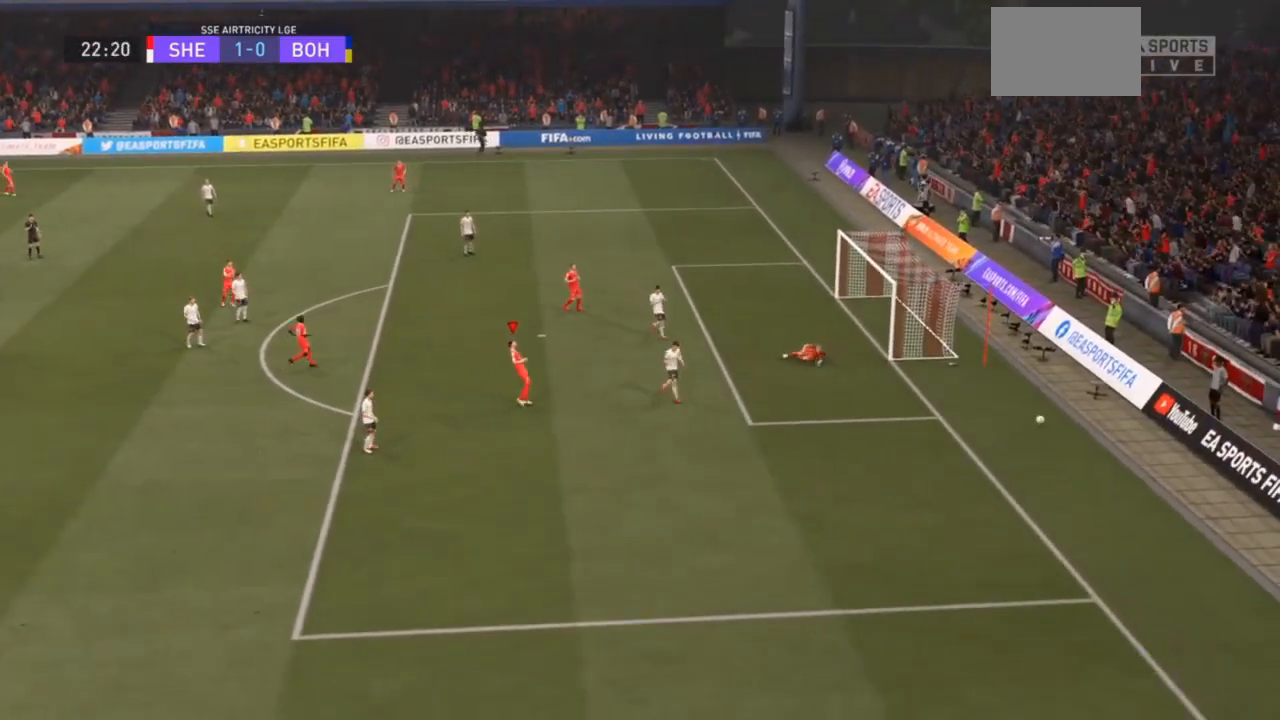
{"buttons": [], "left_stick": "center", "right_stick": "center", "events": []}
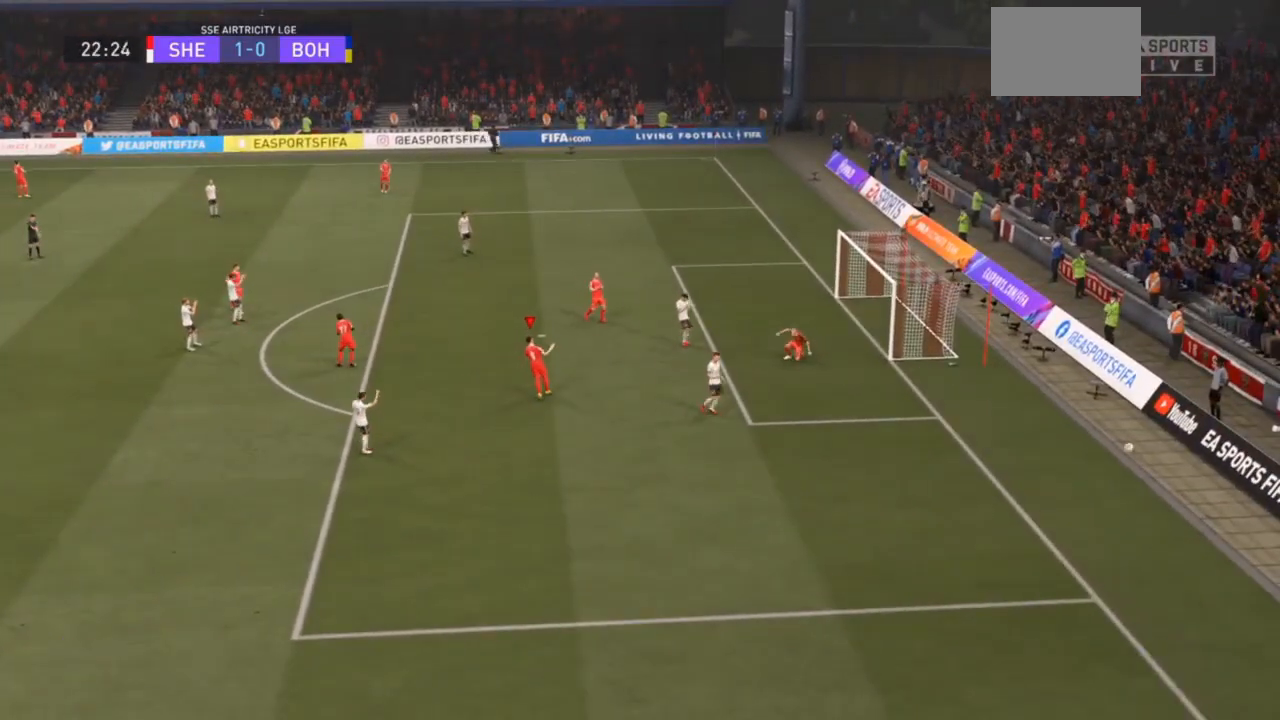
{"buttons": [], "left_stick": "center", "right_stick": "center", "events": []}
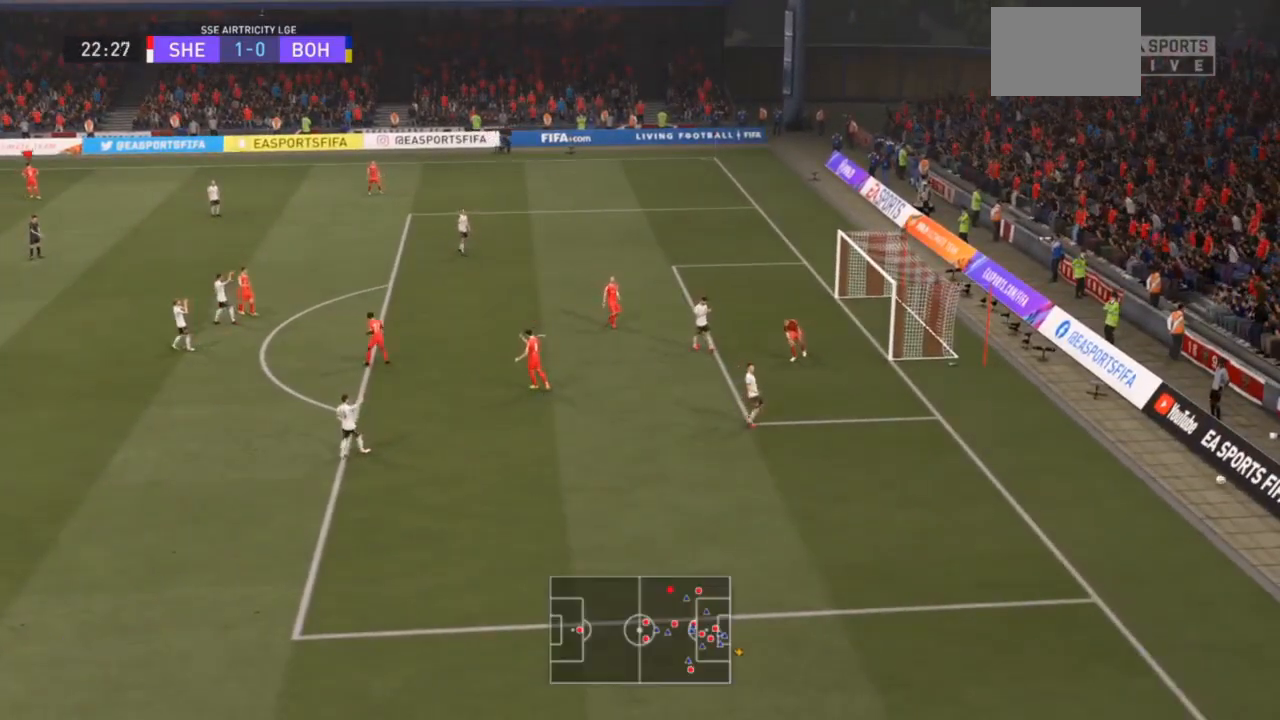
{"buttons": [], "left_stick": "center", "right_stick": "center", "events": [[233, "right_stick", "right"], [333, "right_stick", "center"]]}
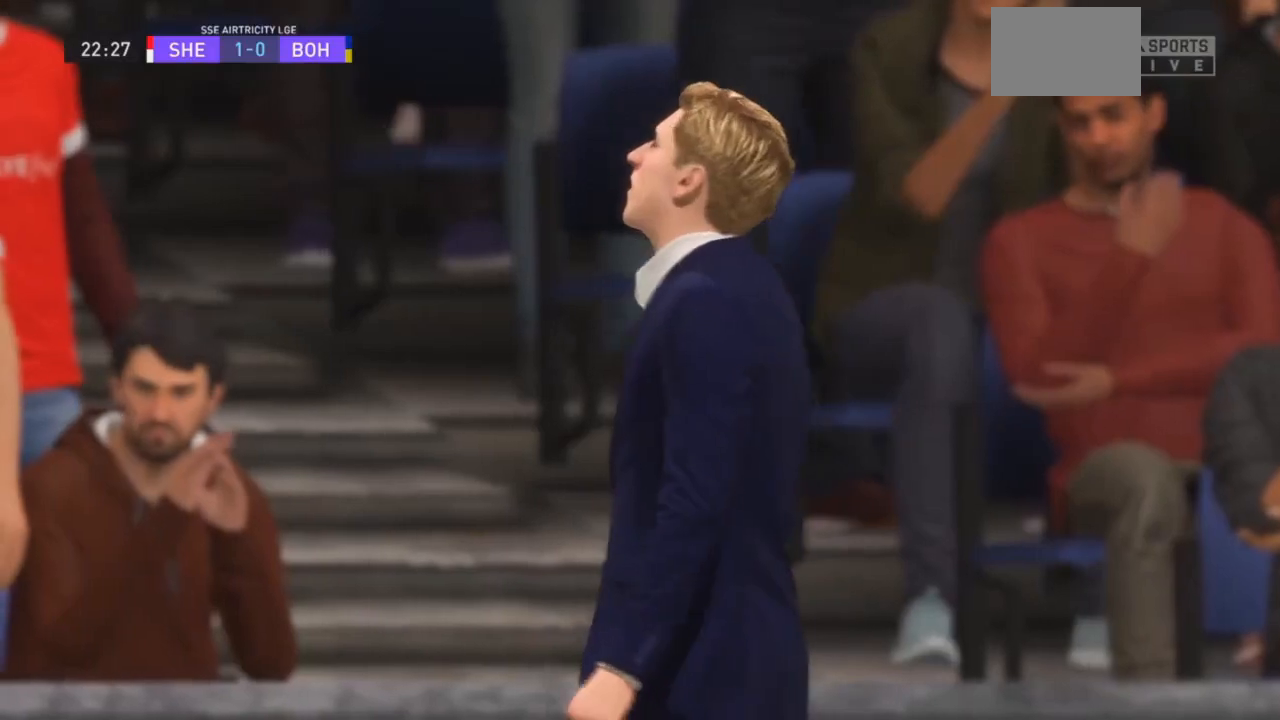
{"buttons": [], "left_stick": "center", "right_stick": "up-right"}
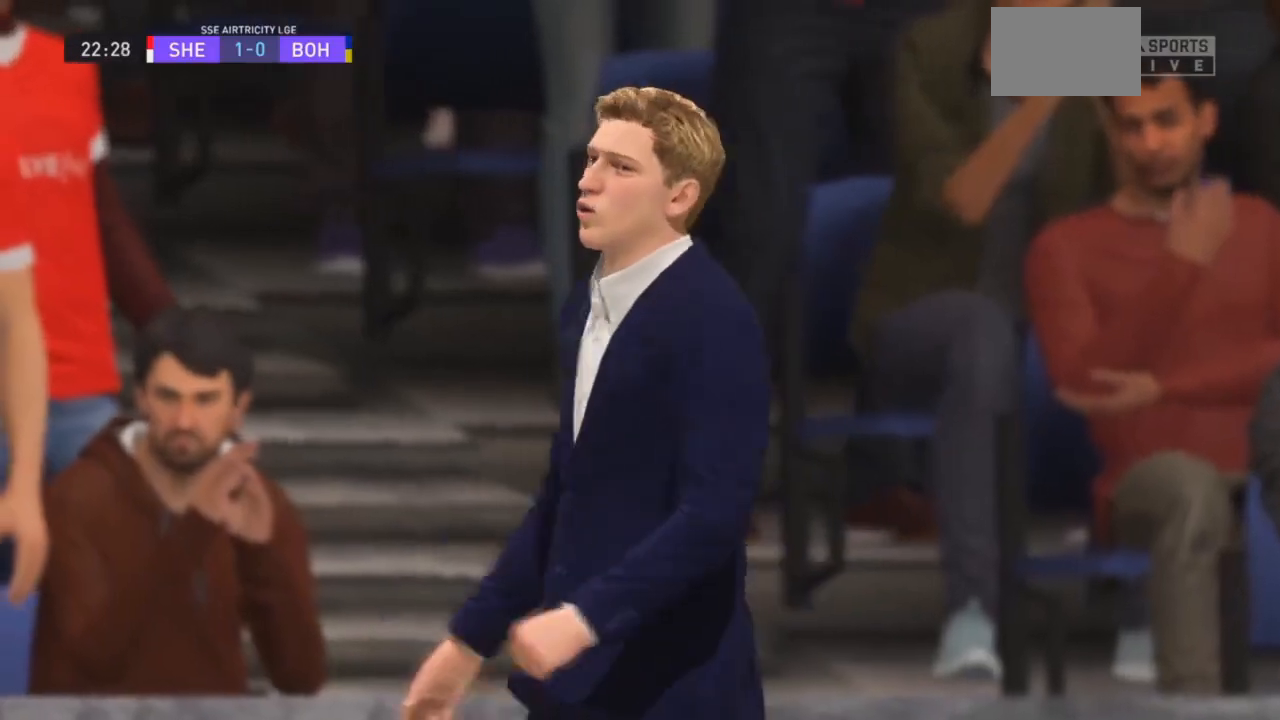
{"buttons": [], "left_stick": "center", "right_stick": "up-right", "events": []}
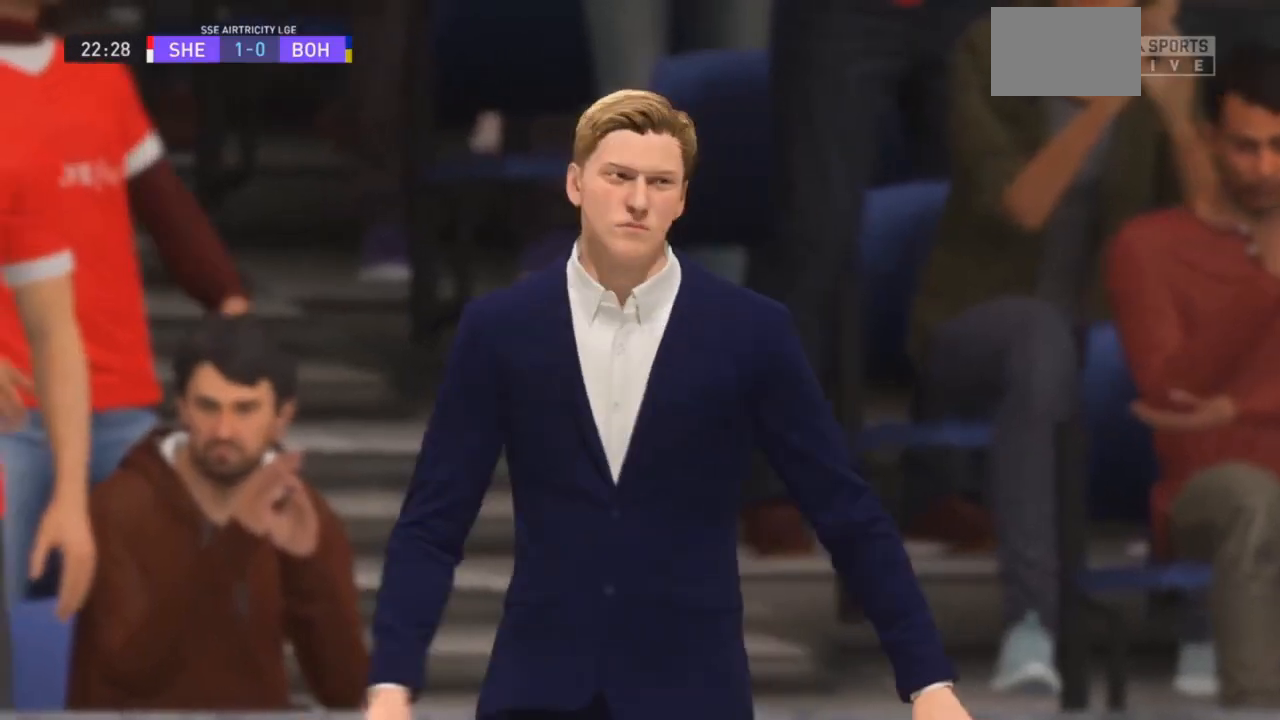
{"buttons": [], "left_stick": "center", "right_stick": "center"}
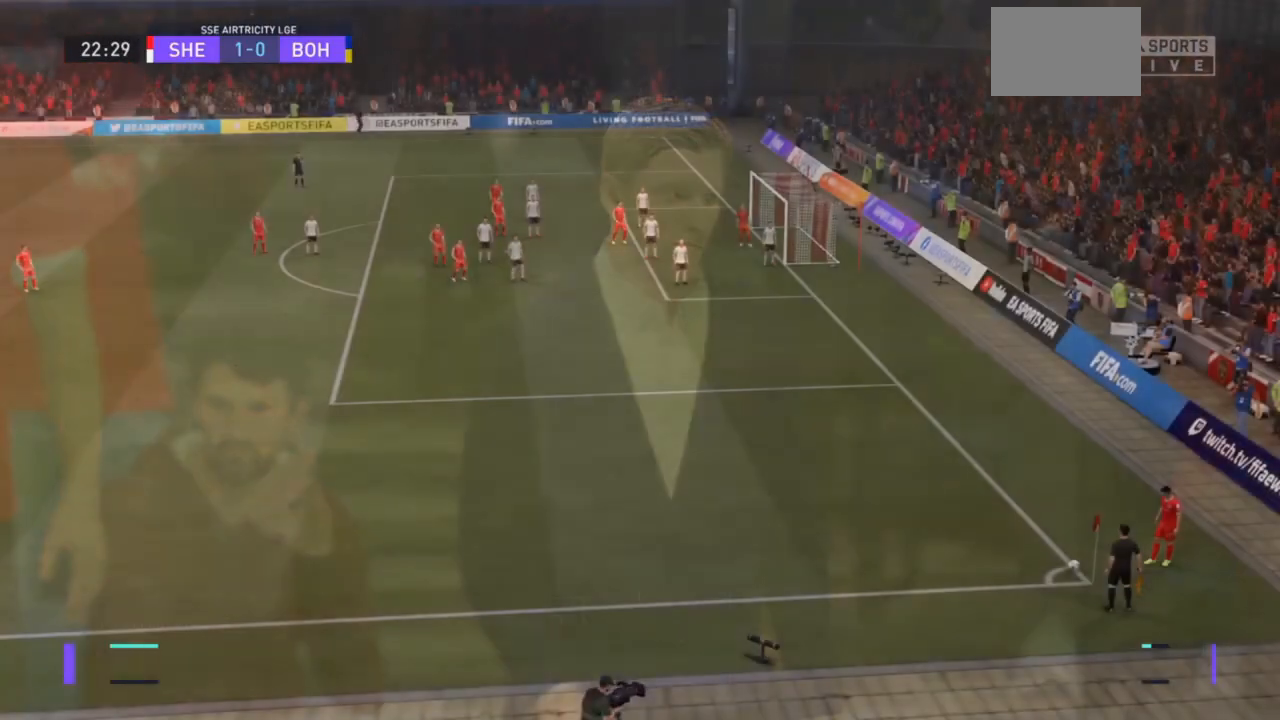
{"buttons": [], "left_stick": "center", "right_stick": "center", "events": []}
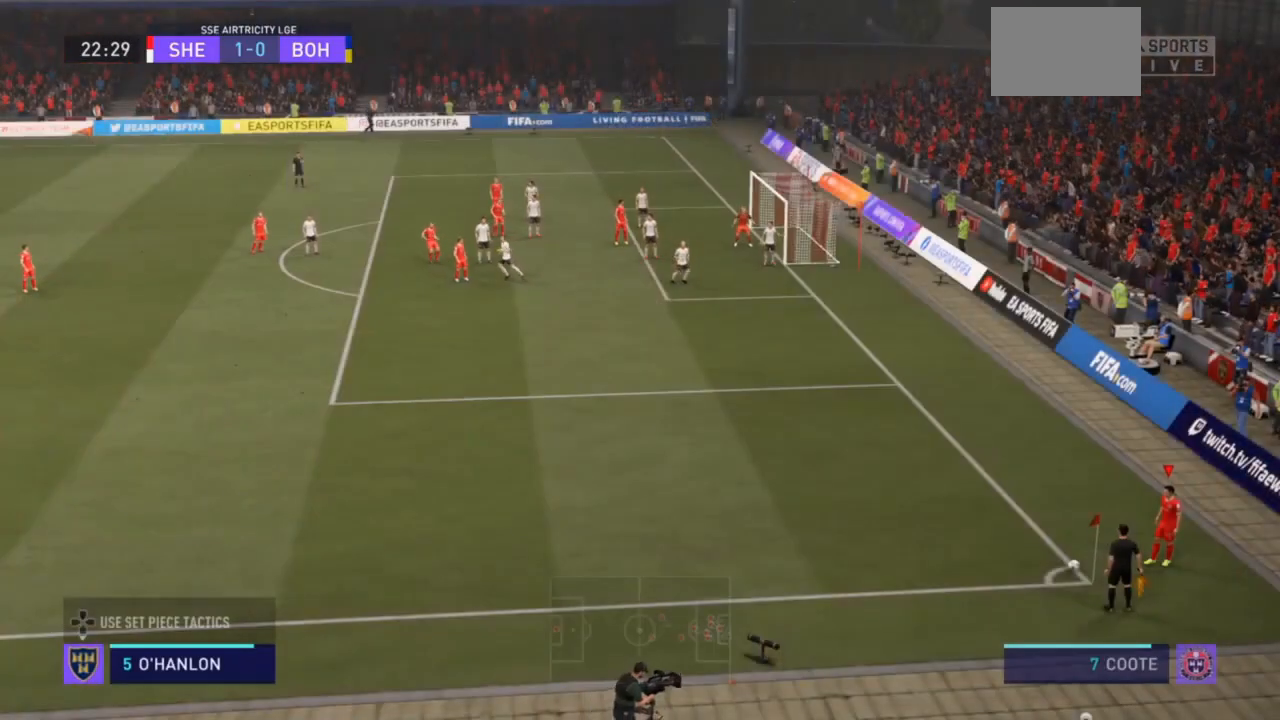
{"buttons": [], "left_stick": "right", "right_stick": "center", "events": [[100, "left_stick", "right"]]}
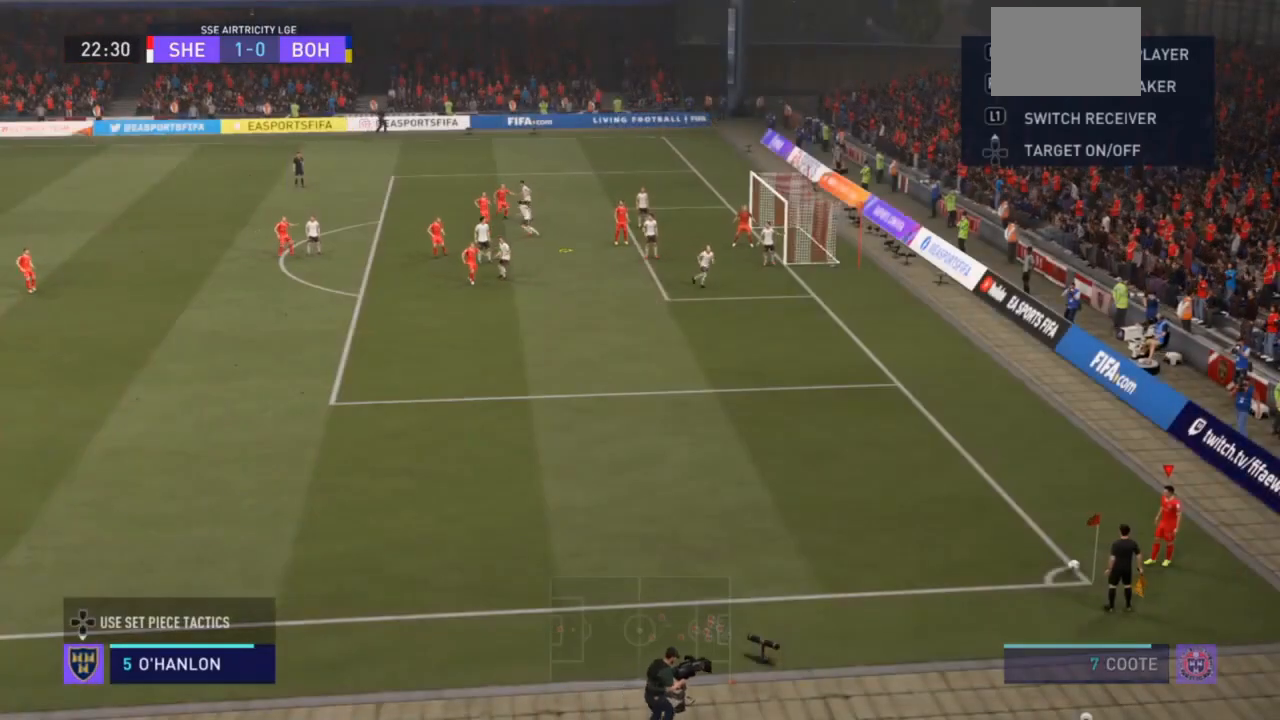
{"buttons": ["SQUARE"], "left_stick": "right", "right_stick": "center", "events": [[67, "R1", "down"], [67, "SQUARE", "down"], [500, "R1", "up"]]}
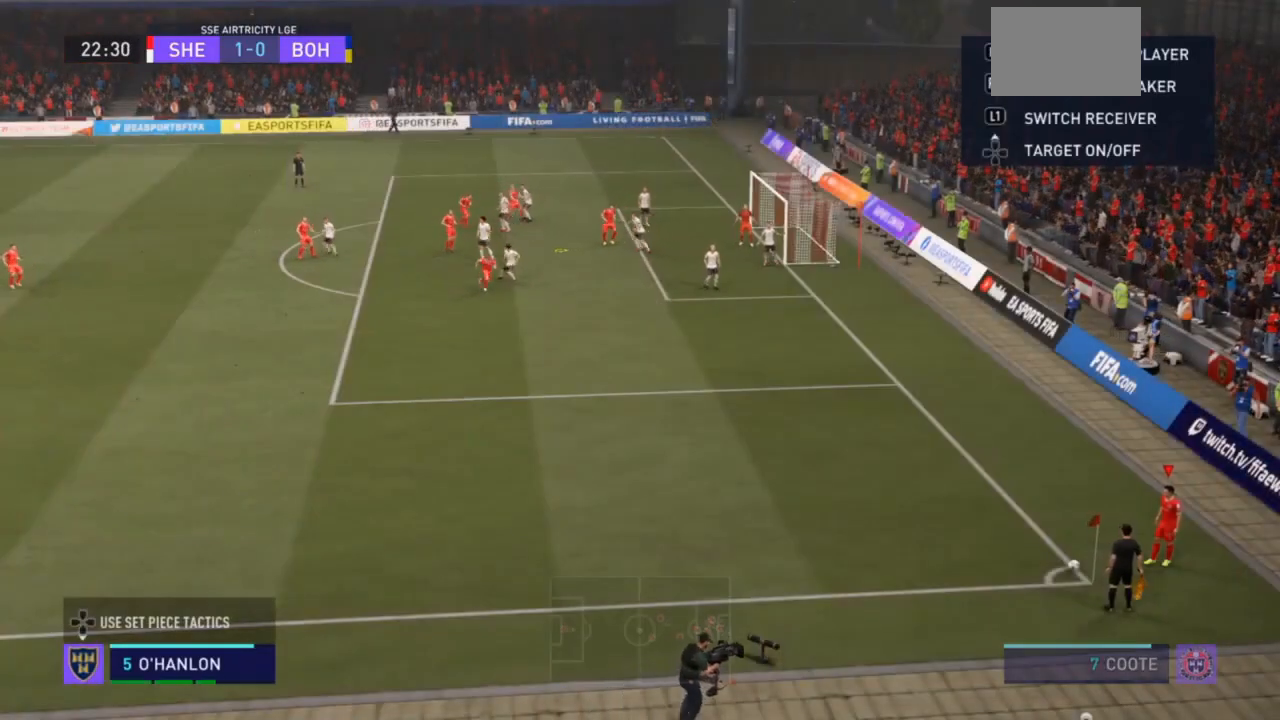
{"buttons": [], "left_stick": "center", "right_stick": "center", "events": [[33, "SQUARE", "up"], [467, "left_stick", "center"]]}
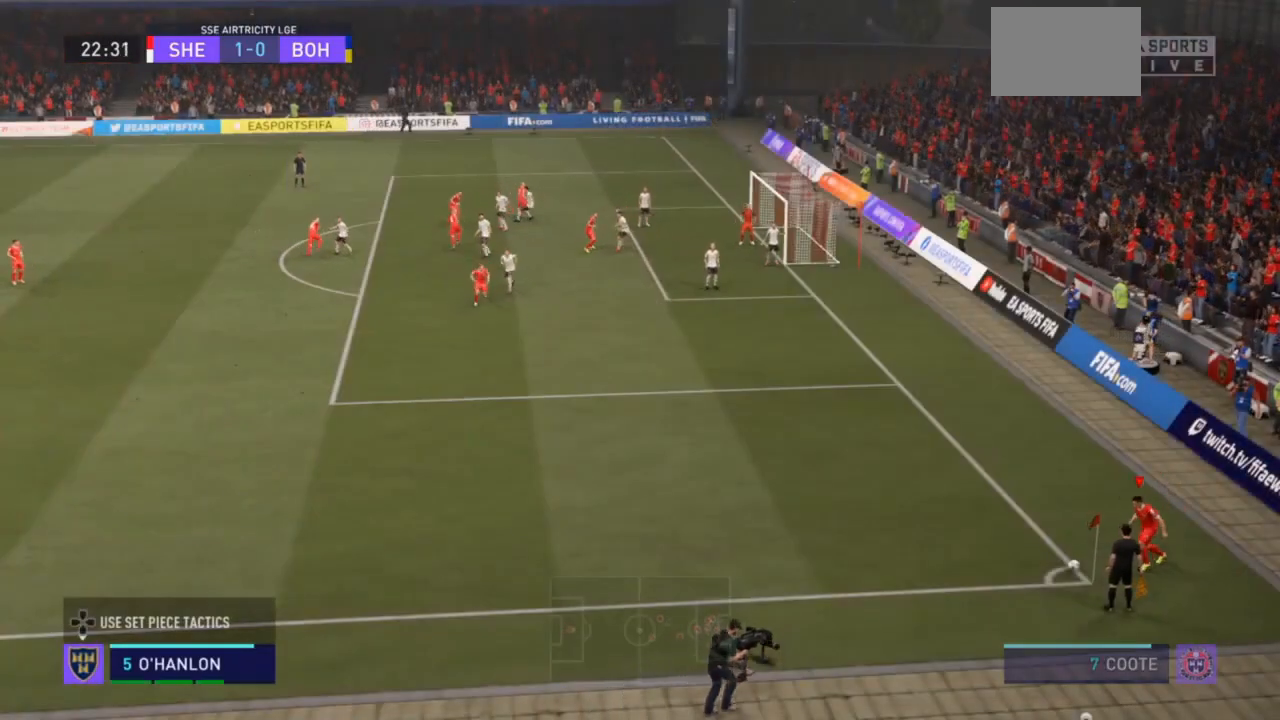
{"buttons": [], "left_stick": "center", "right_stick": "center", "events": []}
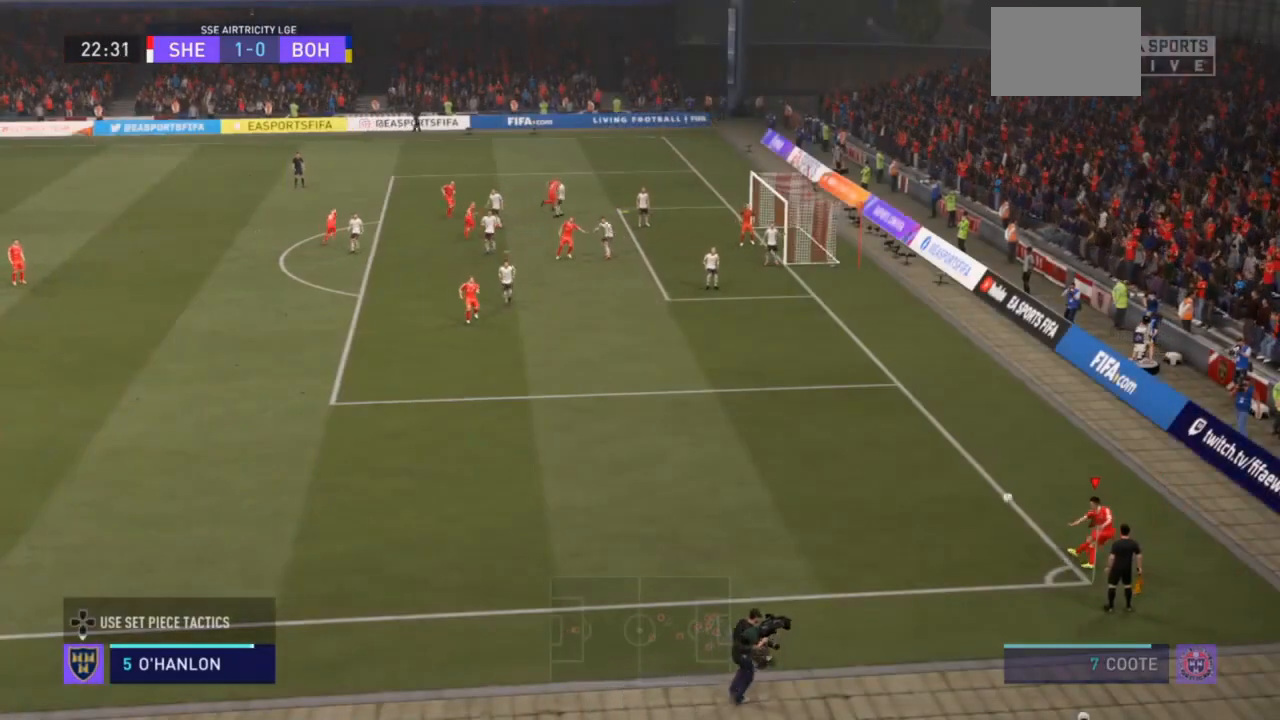
{"buttons": [], "left_stick": "down-right", "right_stick": "center", "events": [[200, "left_stick", "down-right"]]}
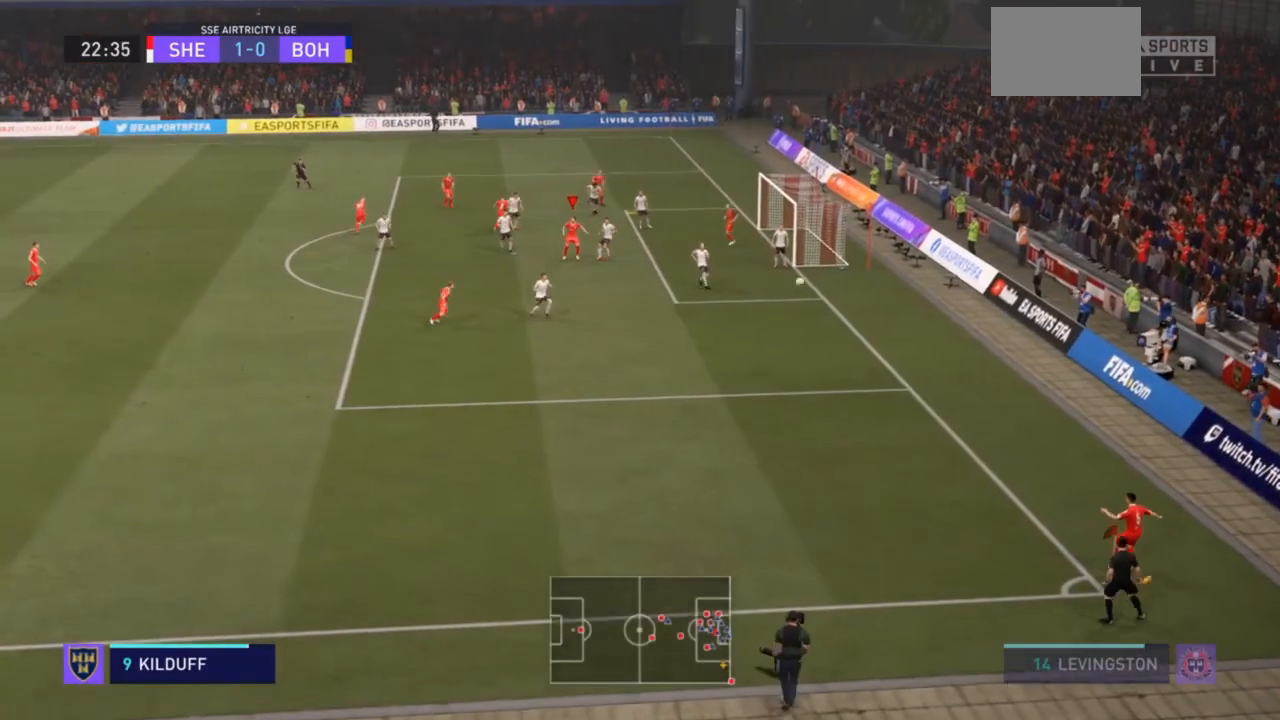
{"buttons": [], "left_stick": "down-right", "right_stick": "center", "events": [[267, "CIRCLE", "down"], [267, "L1", "down"], [267, "R1", "down"], [433, "L1", "up"], [467, "CIRCLE", "up"], [467, "R1", "up"]]}
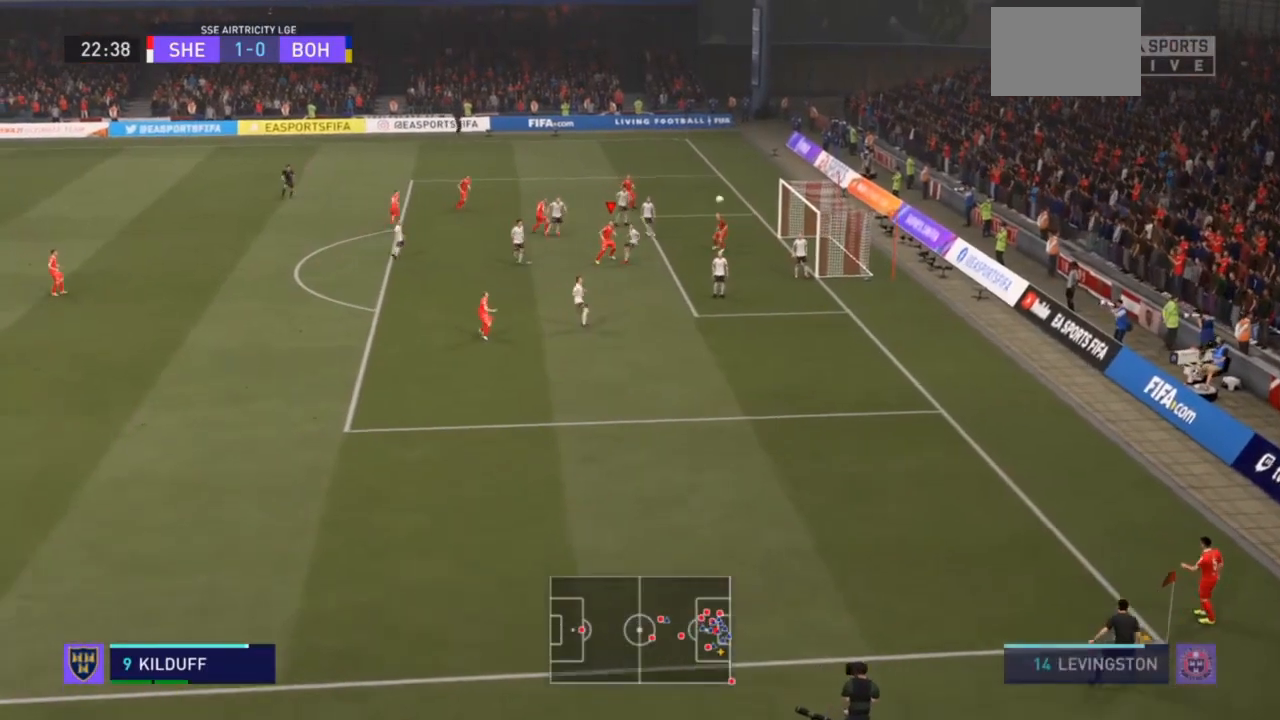
{"buttons": [], "left_stick": "down-right", "right_stick": "center", "events": [[300, "CIRCLE", "down"], [333, "R1", "down"], [433, "CIRCLE", "up"], [467, "R1", "up"]]}
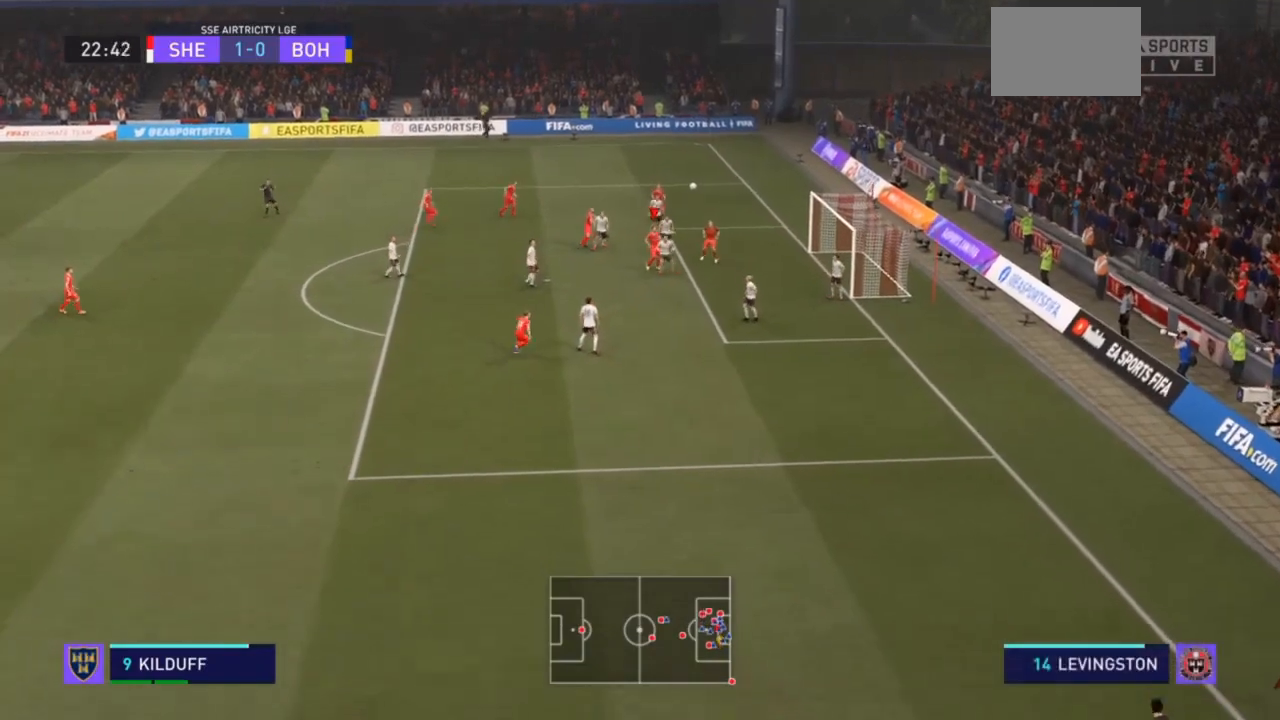
{"buttons": [], "left_stick": "down-right", "right_stick": "center", "events": [[133, "CIRCLE", "down"], [133, "L1", "down"], [167, "R1", "down"], [200, "CIRCLE", "up"], [233, "R1", "up"], [267, "L1", "up"]]}
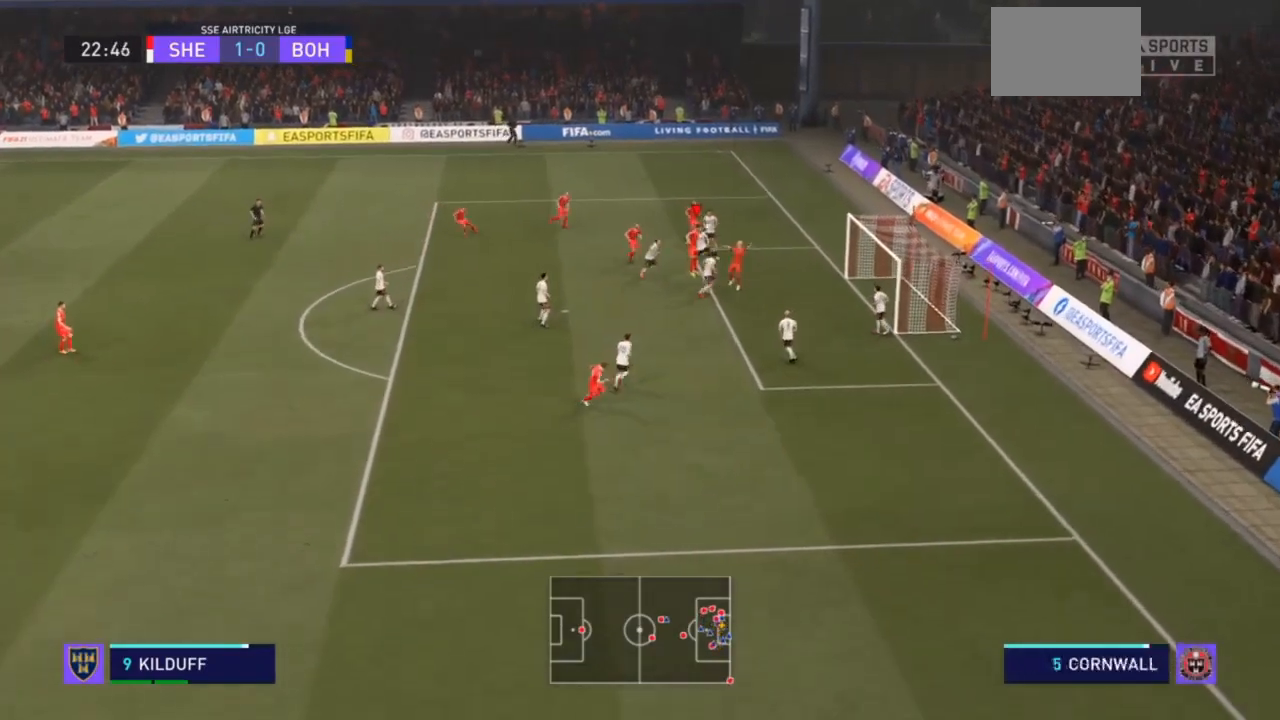
{"buttons": [], "left_stick": "down-right", "right_stick": "center", "events": []}
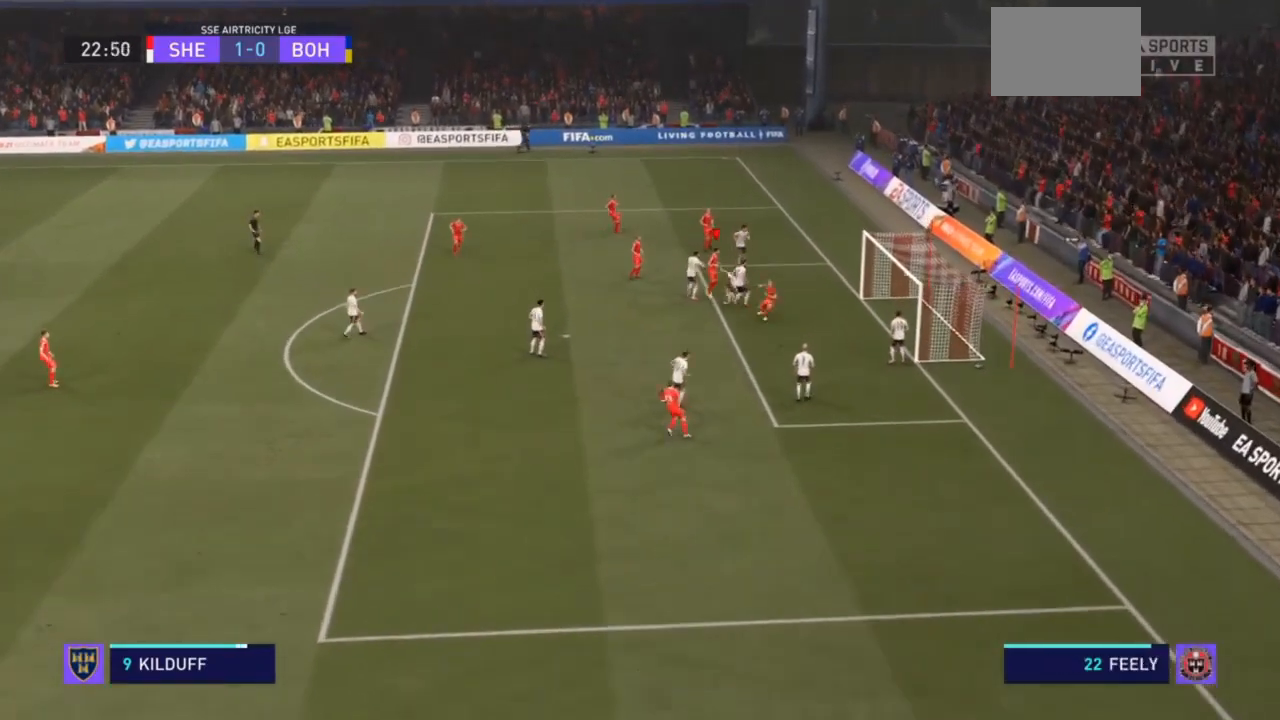
{"buttons": ["R2"], "left_stick": "down-right", "right_stick": "center", "events": [[200, "R2", "down"]]}